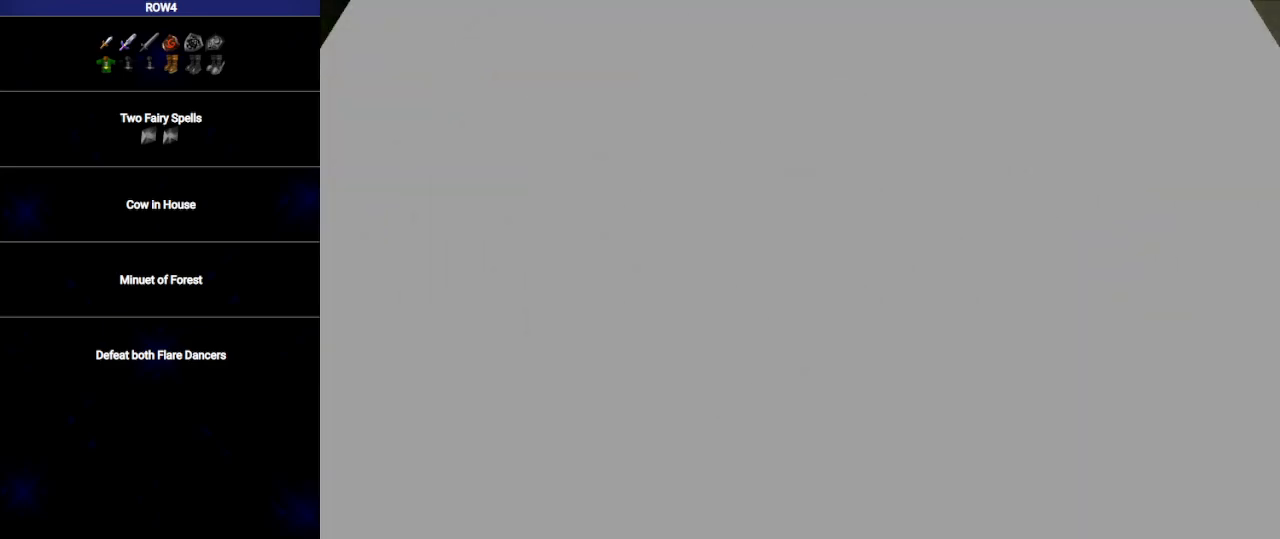
Gameplay with a controller (Nintendo layout); each line is a JSON object with the inputs held at the frame after it. "events" lists button and stick changes between this image and that frame as [ms after this image, input, new state], when the widget could be followed in between. Not read: L3 R3.
{"buttons": [], "left_stick": "up", "right_stick": "center", "events": []}
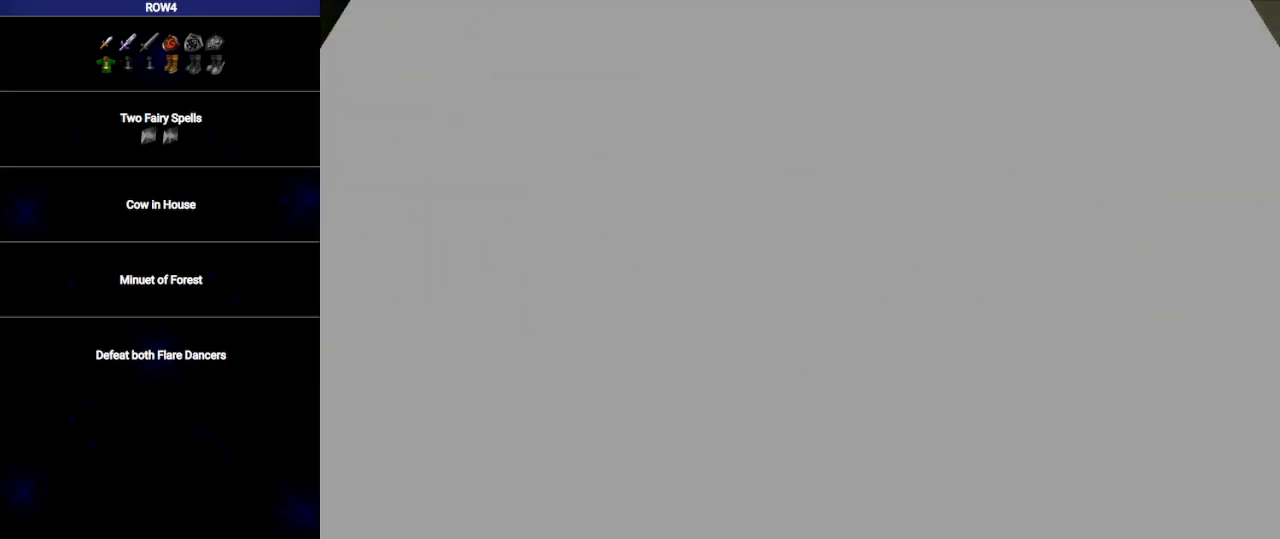
{"buttons": [], "left_stick": "up", "right_stick": "center", "events": []}
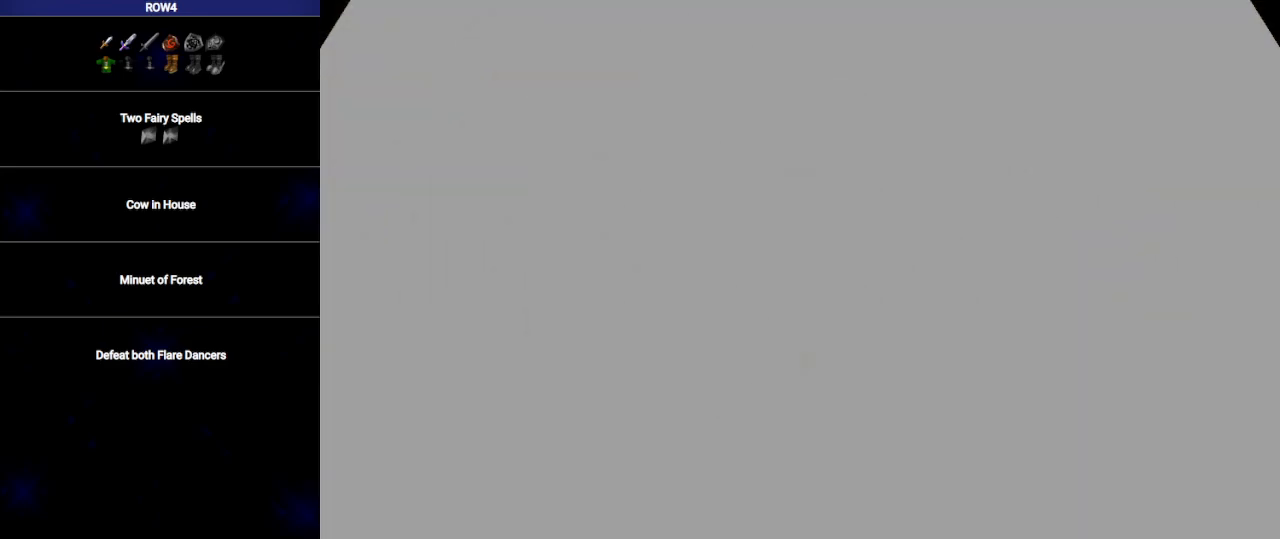
{"buttons": [], "left_stick": "up", "right_stick": "center", "events": []}
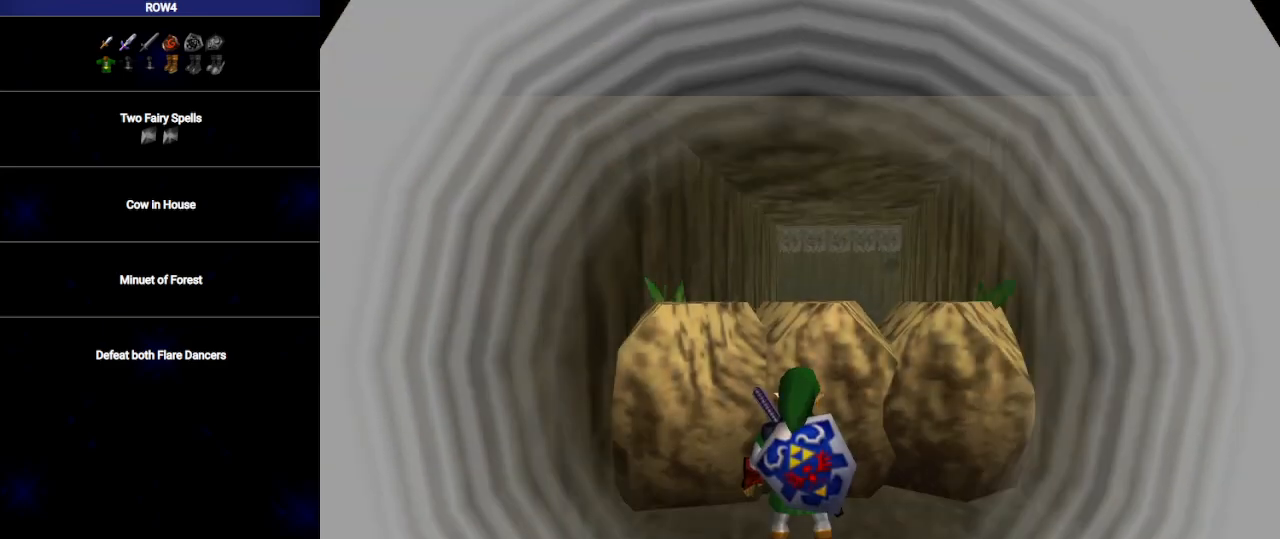
{"buttons": ["L1"], "left_stick": "down", "right_stick": "center", "events": [[283, "Y", "down"], [383, "Y", "up"], [383, "left_stick", "down"], [483, "L1", "down"]]}
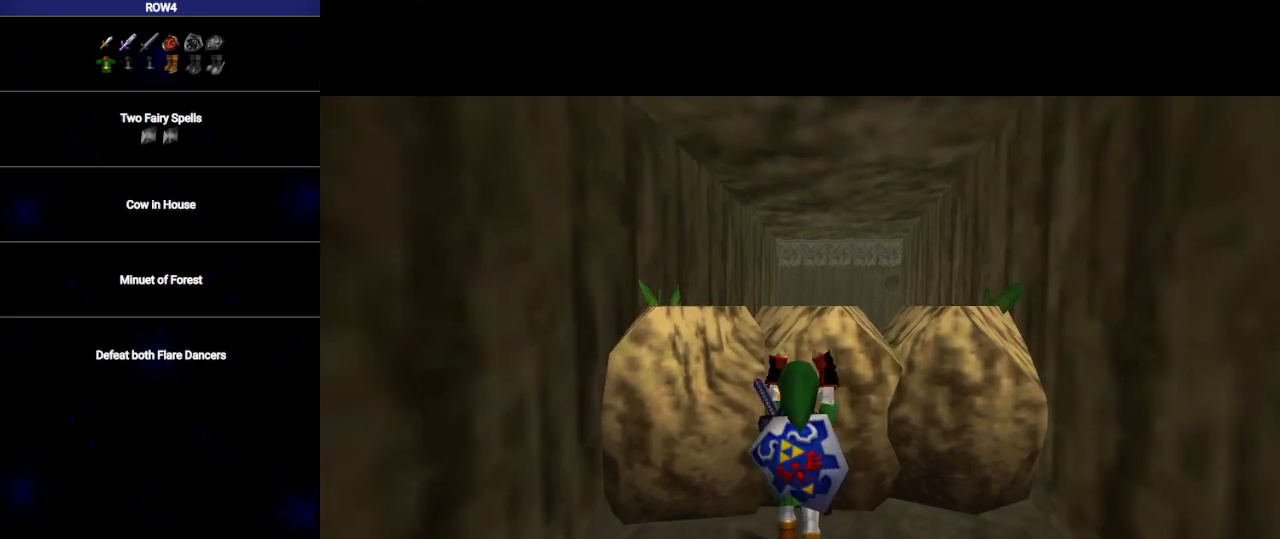
{"buttons": ["L1"], "left_stick": "down", "right_stick": "center", "events": []}
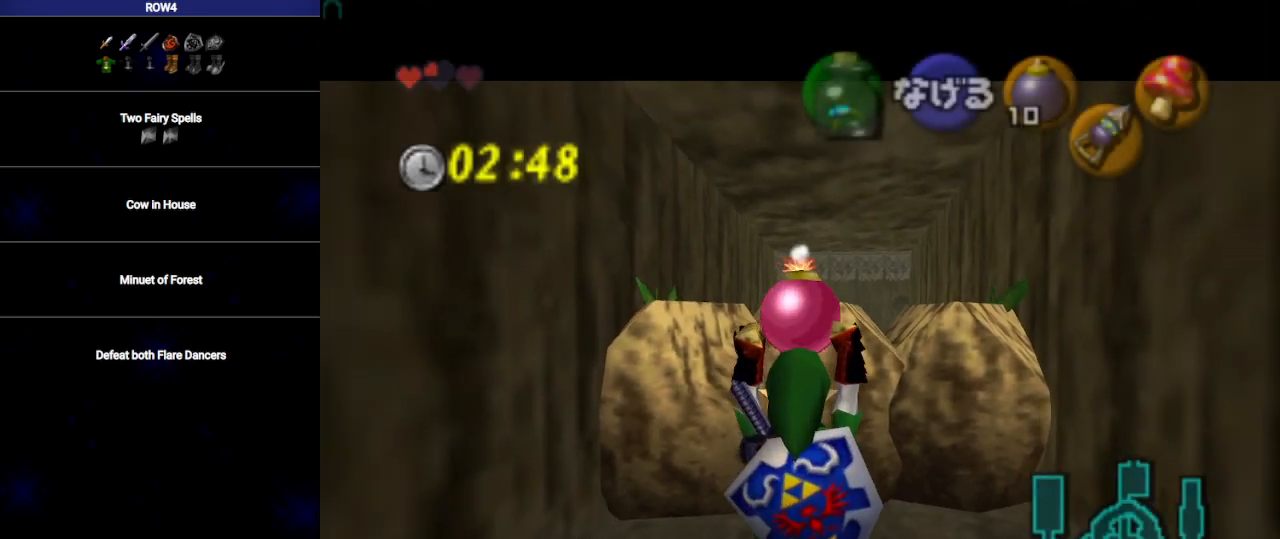
{"buttons": ["L1"], "left_stick": "up", "right_stick": "center", "events": [[33, "left_stick", "up-right"], [100, "left_stick", "up"]]}
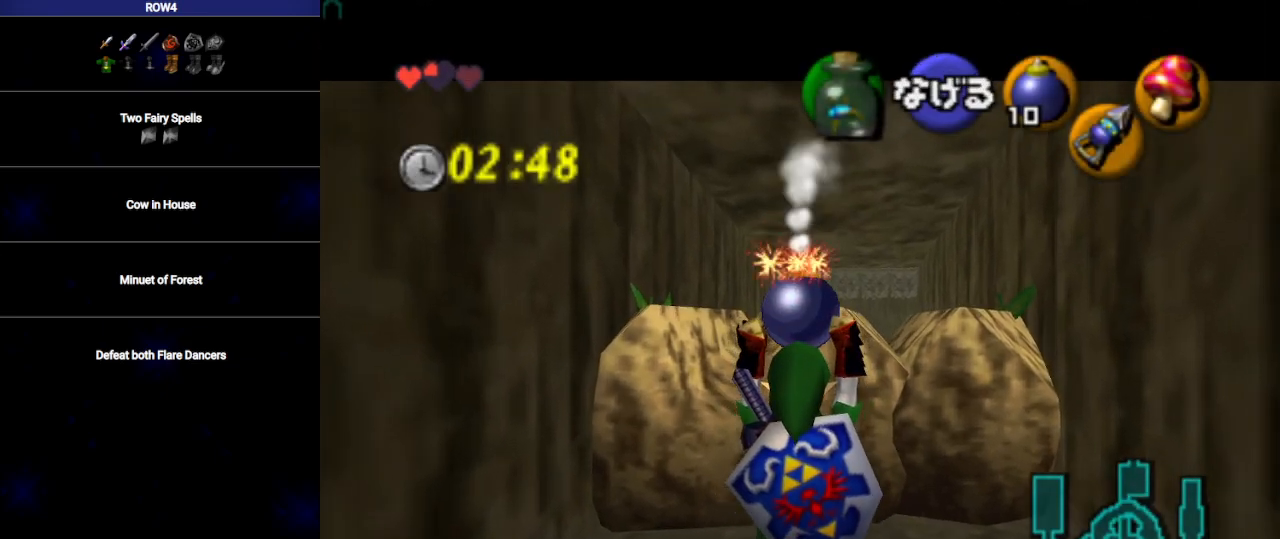
{"buttons": ["L1"], "left_stick": "down", "right_stick": "center", "events": [[133, "L1", "up"], [167, "left_stick", "down"], [283, "L1", "down"]]}
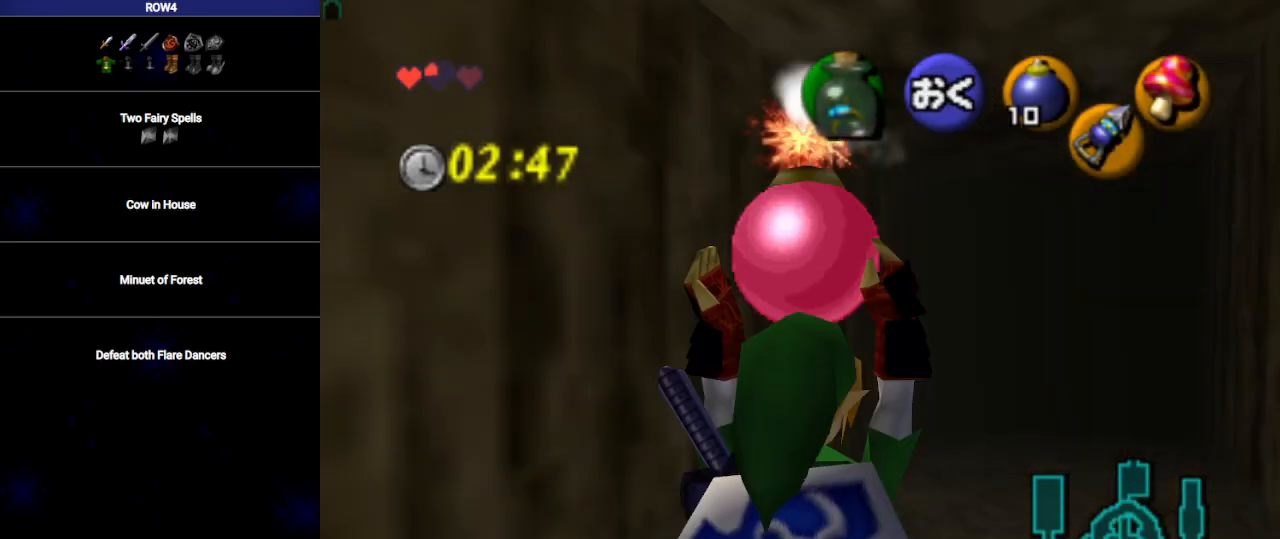
{"buttons": ["A", "L1", "R1"], "left_stick": "right", "right_stick": "center", "events": [[483, "left_stick", "right"], [500, "A", "down"], [500, "R1", "down"]]}
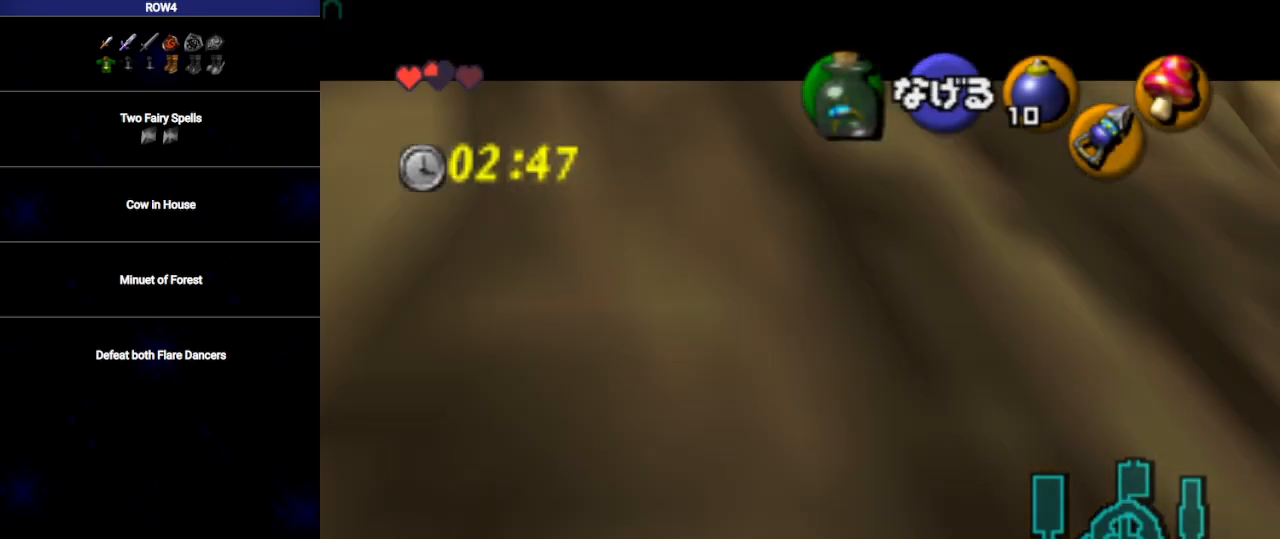
{"buttons": ["A", "L1"], "left_stick": "down", "right_stick": "center", "events": [[100, "A", "up"], [133, "R1", "up"], [233, "left_stick", "center"], [350, "left_stick", "down"], [483, "A", "down"]]}
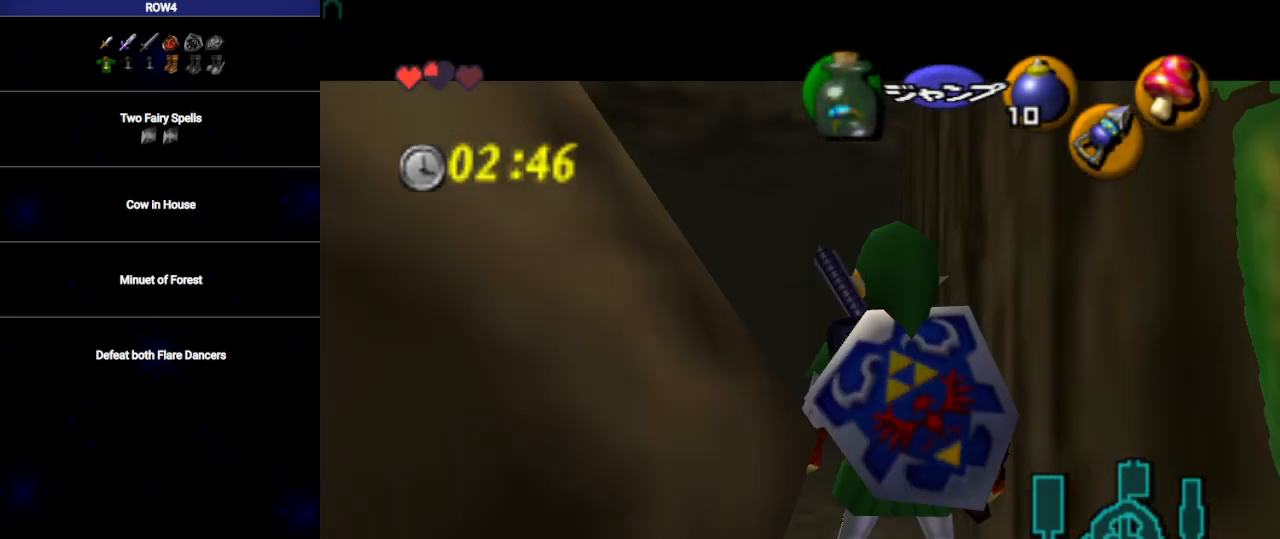
{"buttons": ["L1"], "left_stick": "down", "right_stick": "center", "events": [[17, "A", "up"], [133, "X", "down"], [200, "X", "up"]]}
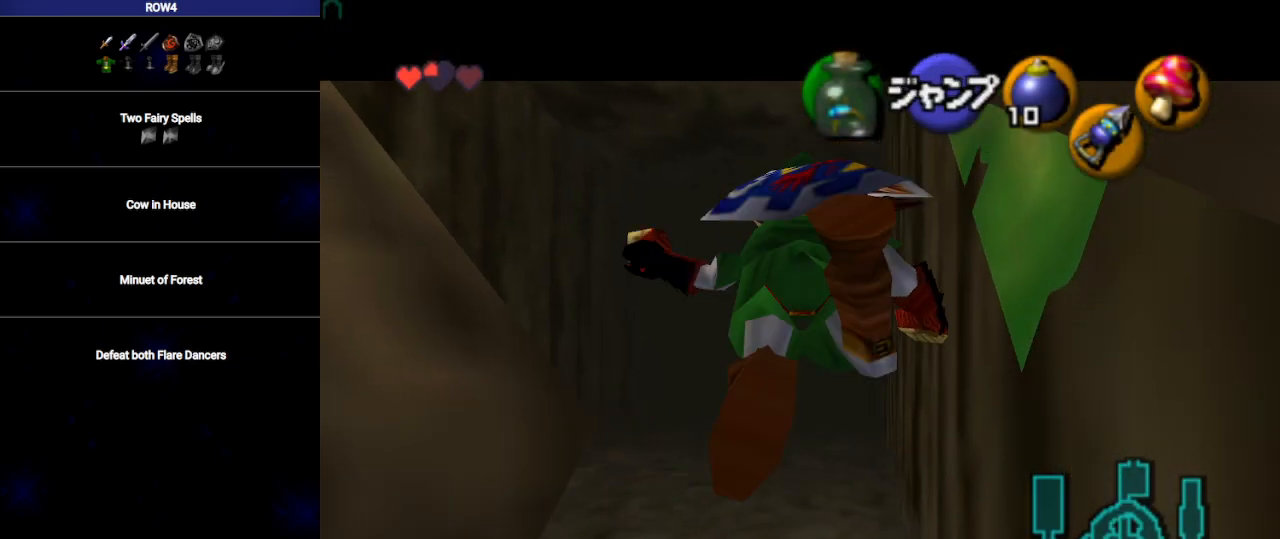
{"buttons": ["L1"], "left_stick": "down", "right_stick": "center", "events": []}
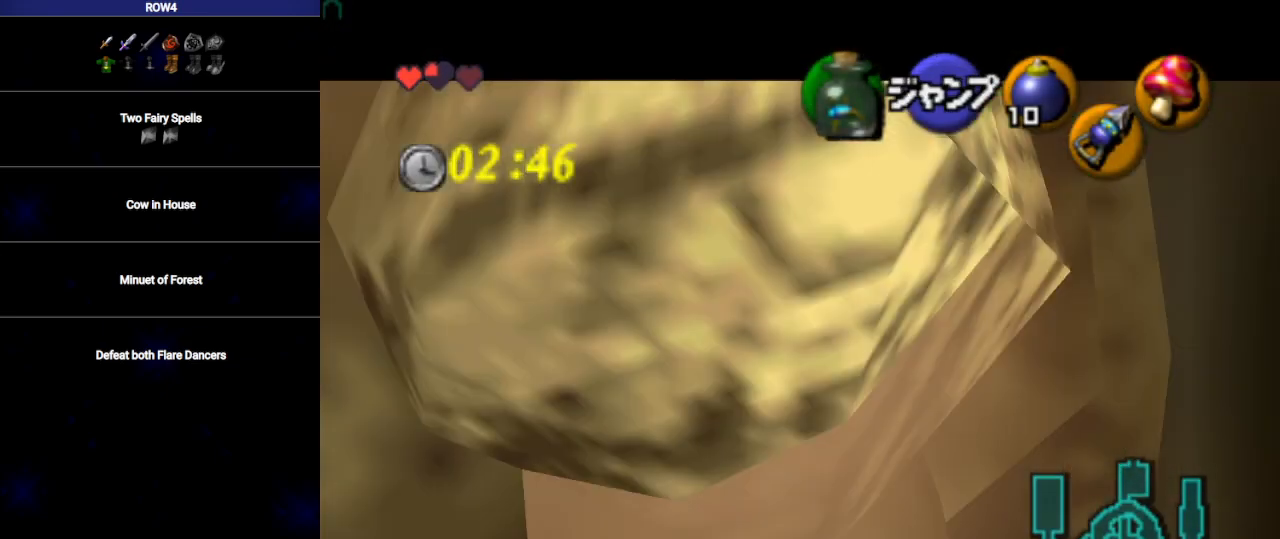
{"buttons": ["L1"], "left_stick": "down", "right_stick": "center", "events": []}
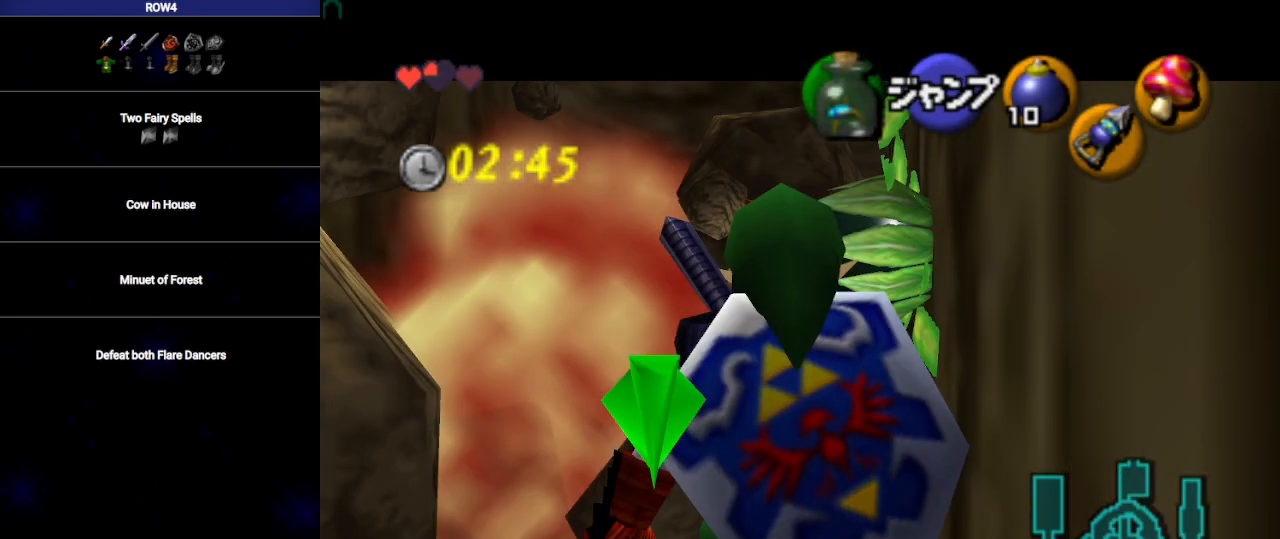
{"buttons": ["L1"], "left_stick": "down", "right_stick": "center", "events": []}
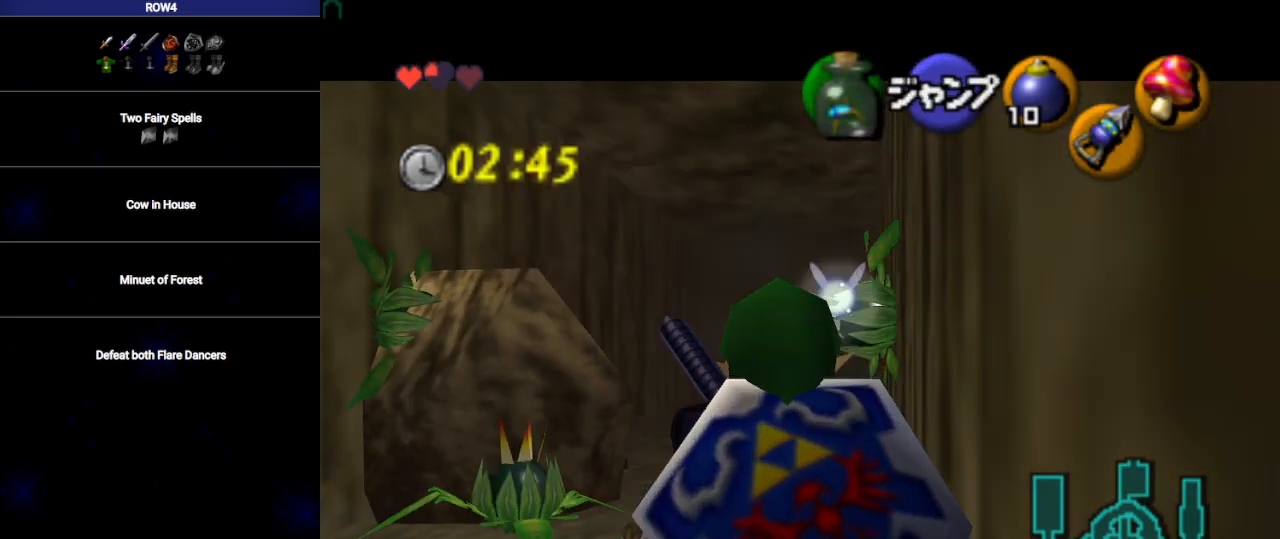
{"buttons": ["L1"], "left_stick": "down", "right_stick": "center", "events": []}
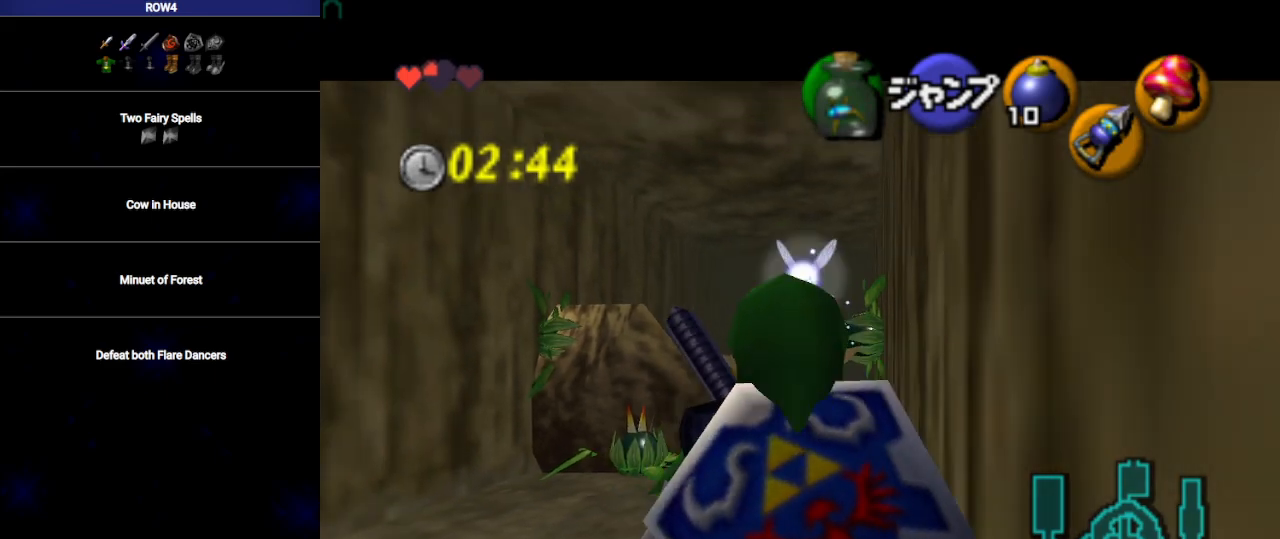
{"buttons": ["L1"], "left_stick": "down", "right_stick": "center", "events": []}
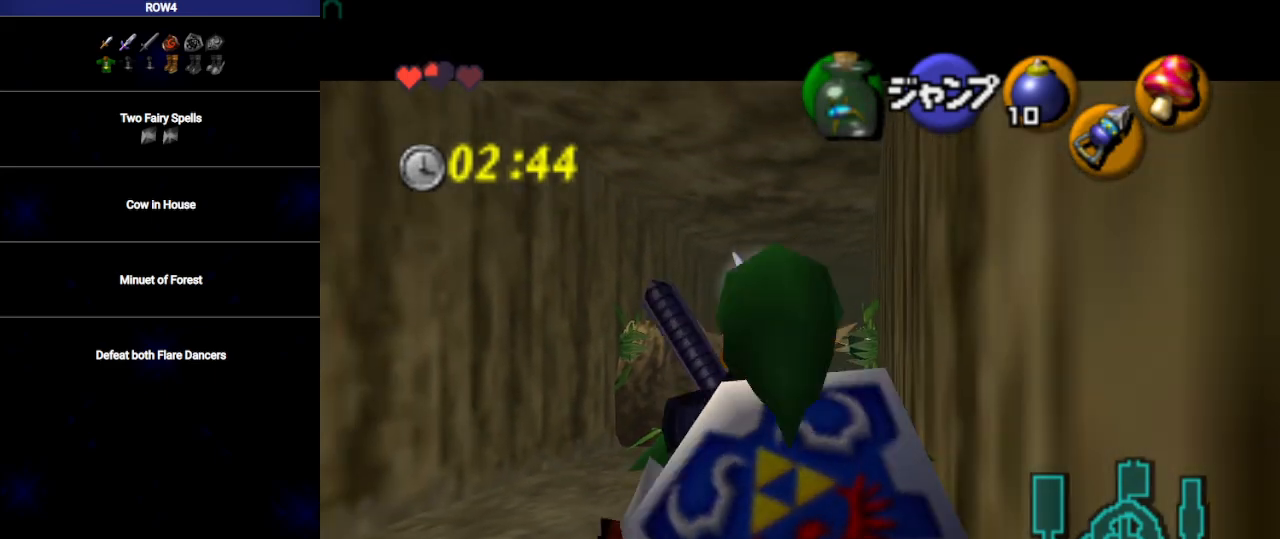
{"buttons": ["L1"], "left_stick": "down", "right_stick": "center", "events": []}
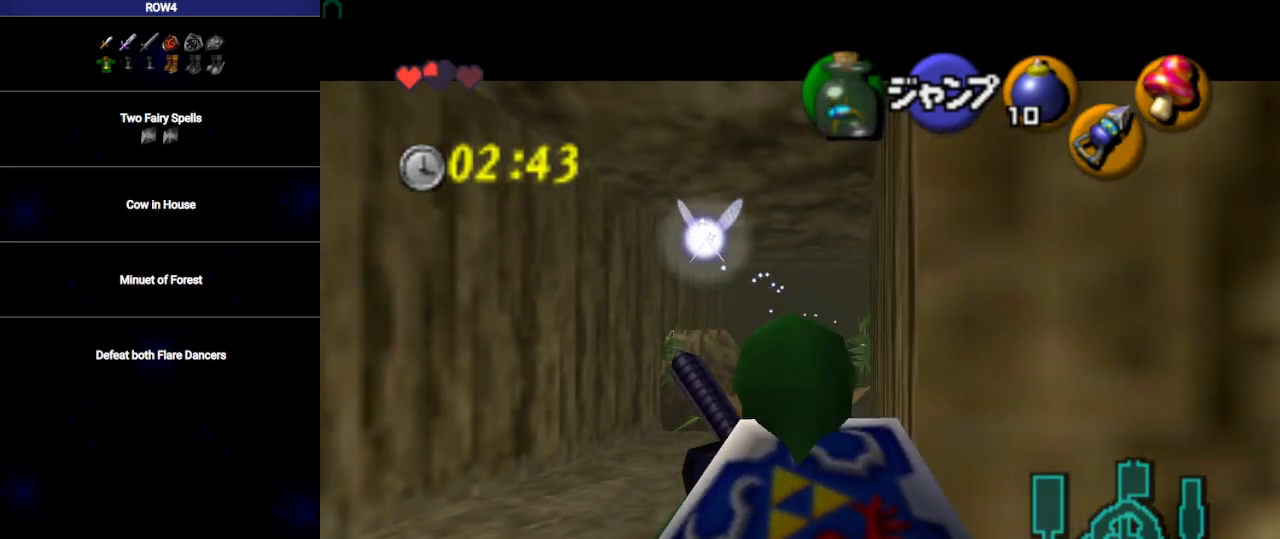
{"buttons": ["A", "L1"], "left_stick": "right", "right_stick": "center", "events": [[67, "A", "down"], [67, "left_stick", "right"], [133, "A", "up"], [483, "A", "down"]]}
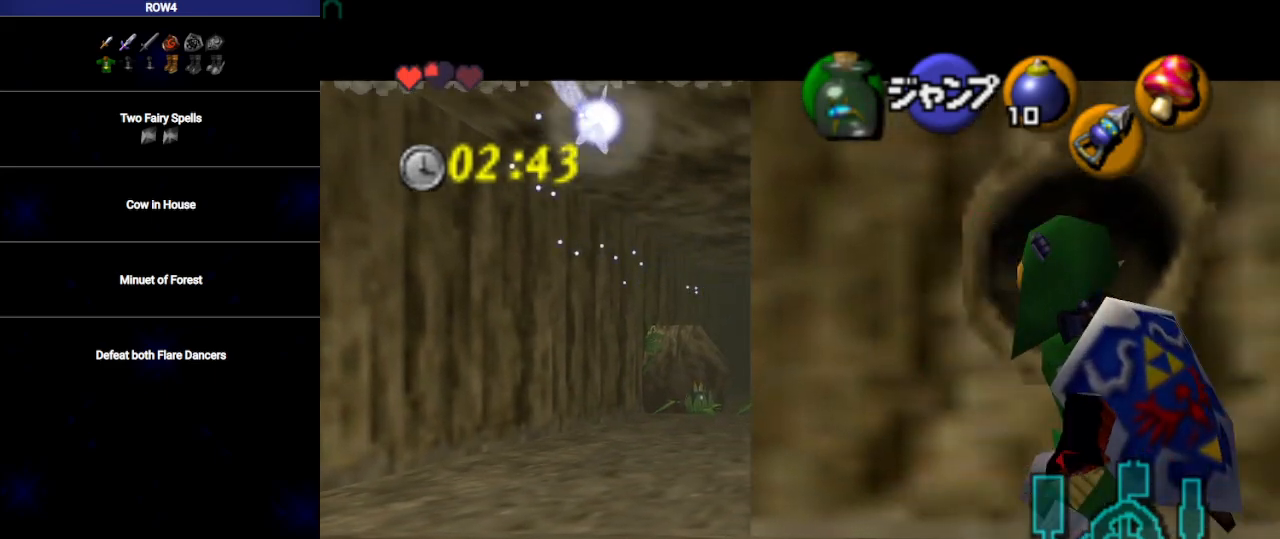
{"buttons": ["L1"], "left_stick": "right", "right_stick": "center", "events": [[67, "A", "up"]]}
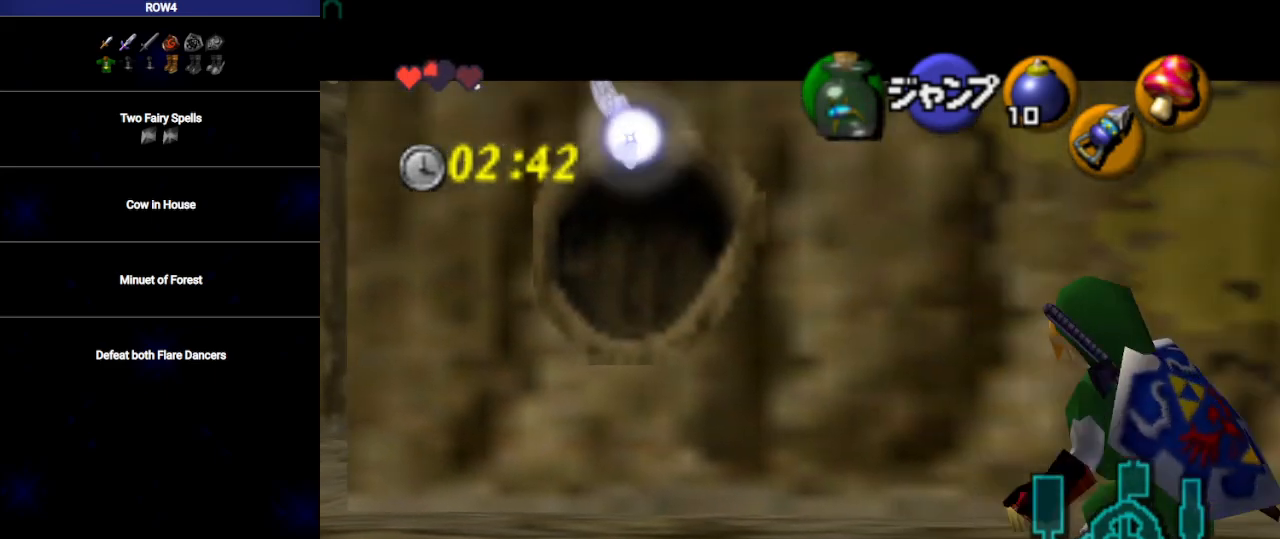
{"buttons": ["L1", "Z"], "left_stick": "down", "right_stick": "center", "events": [[250, "Z", "down"], [283, "left_stick", "down-right"], [383, "left_stick", "down"]]}
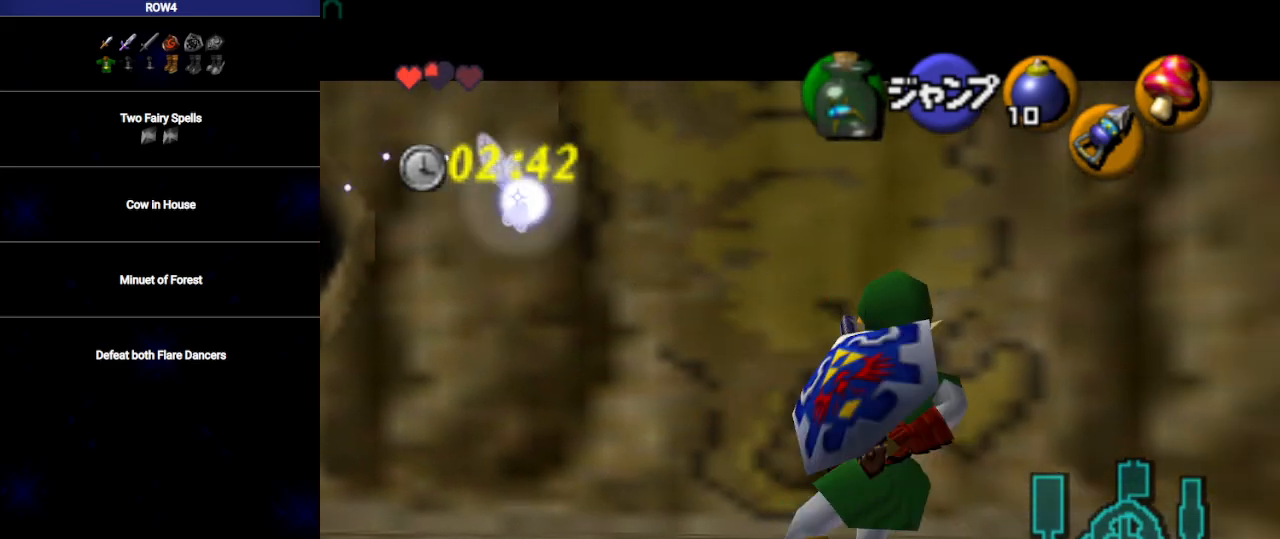
{"buttons": ["L1", "Z"], "left_stick": "down", "right_stick": "center", "events": []}
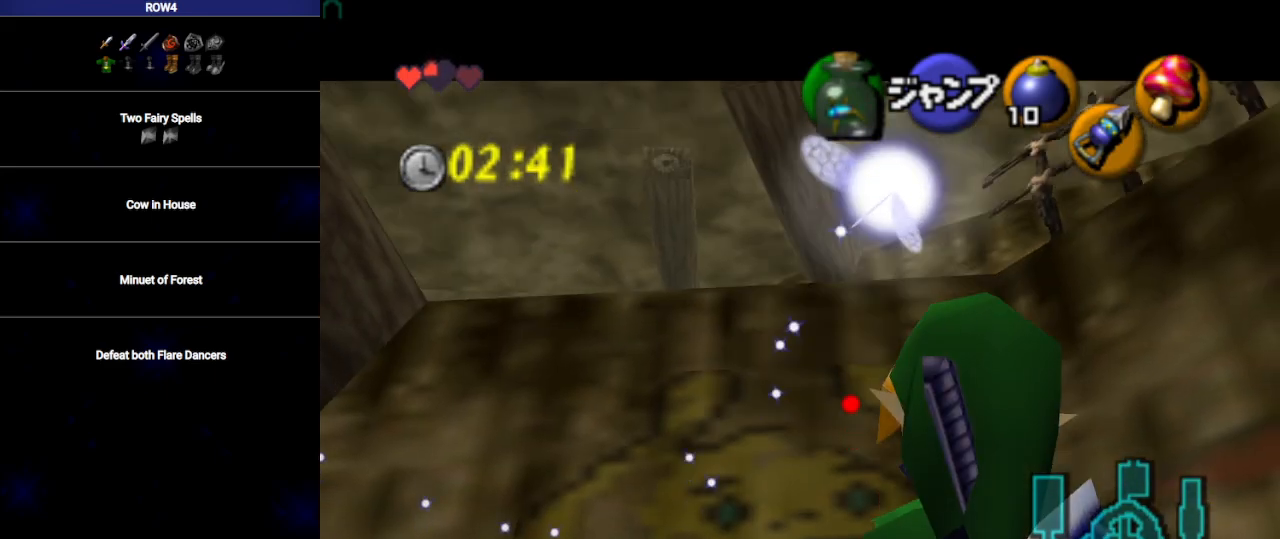
{"buttons": ["L1", "Z"], "left_stick": "down-left", "right_stick": "center", "events": [[167, "left_stick", "down-left"]]}
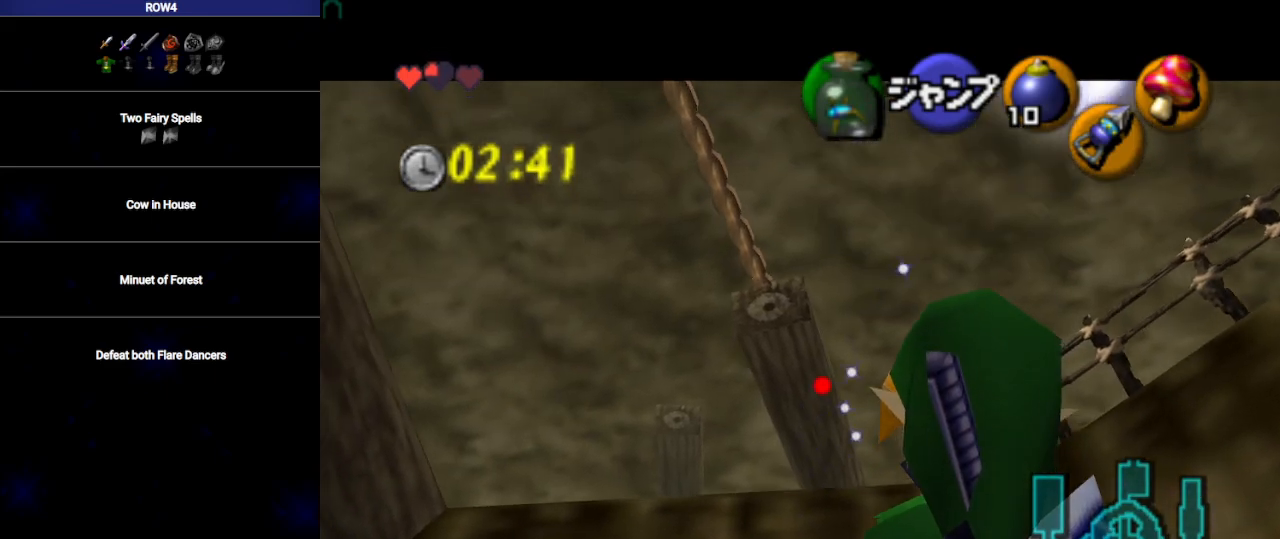
{"buttons": [], "left_stick": "up", "right_stick": "center", "events": [[233, "Z", "up"], [283, "left_stick", "center"], [350, "L1", "up"], [450, "left_stick", "up"]]}
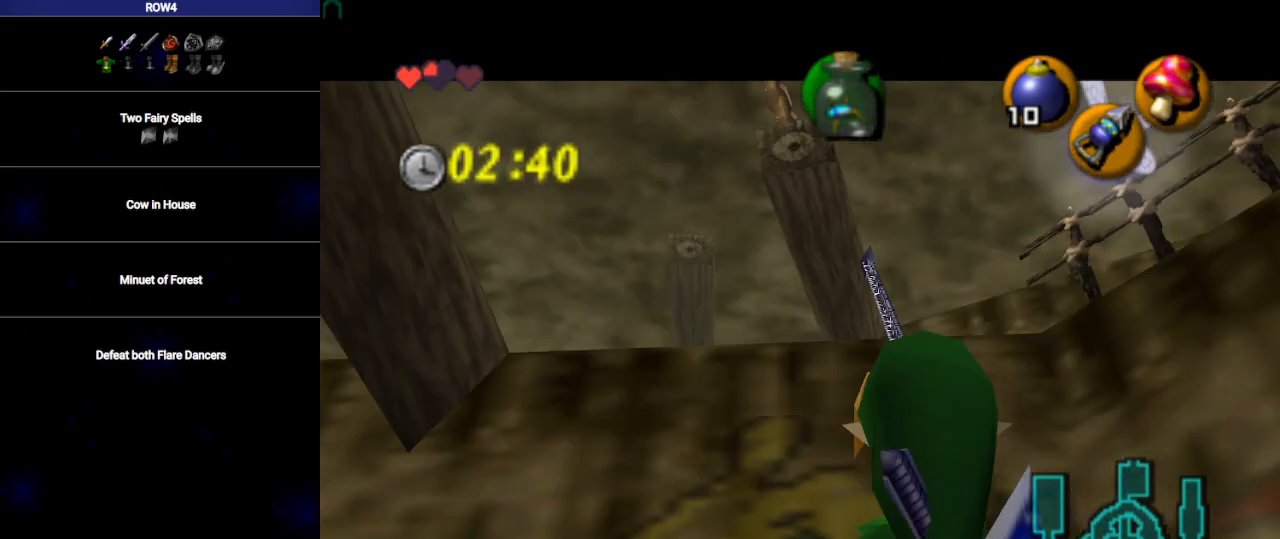
{"buttons": [], "left_stick": "up", "right_stick": "center", "events": []}
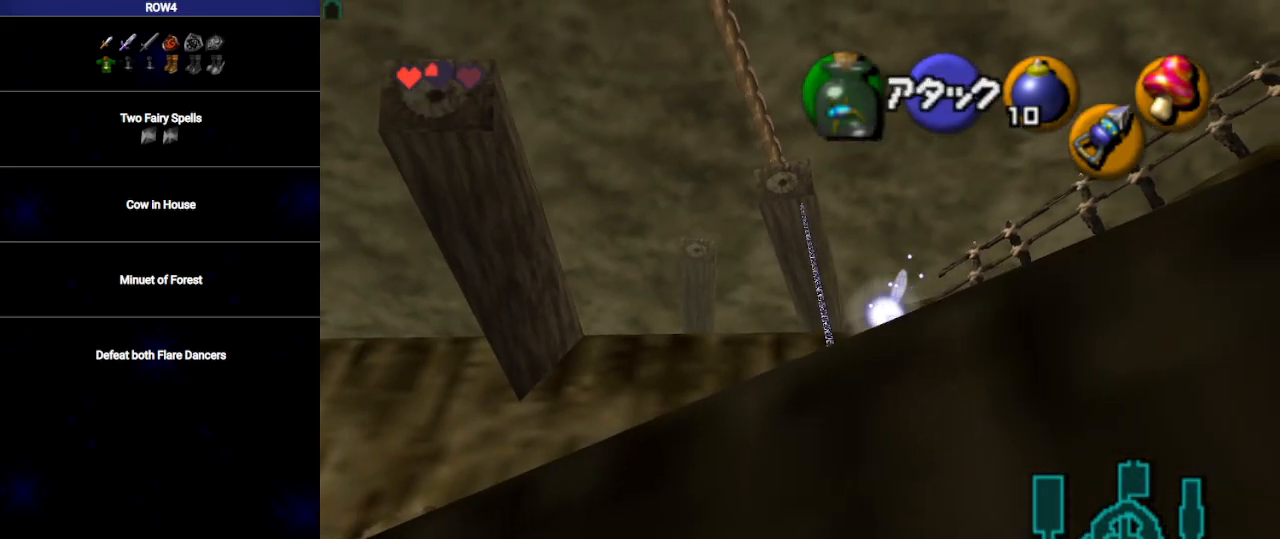
{"buttons": [], "left_stick": "up", "right_stick": "center", "events": []}
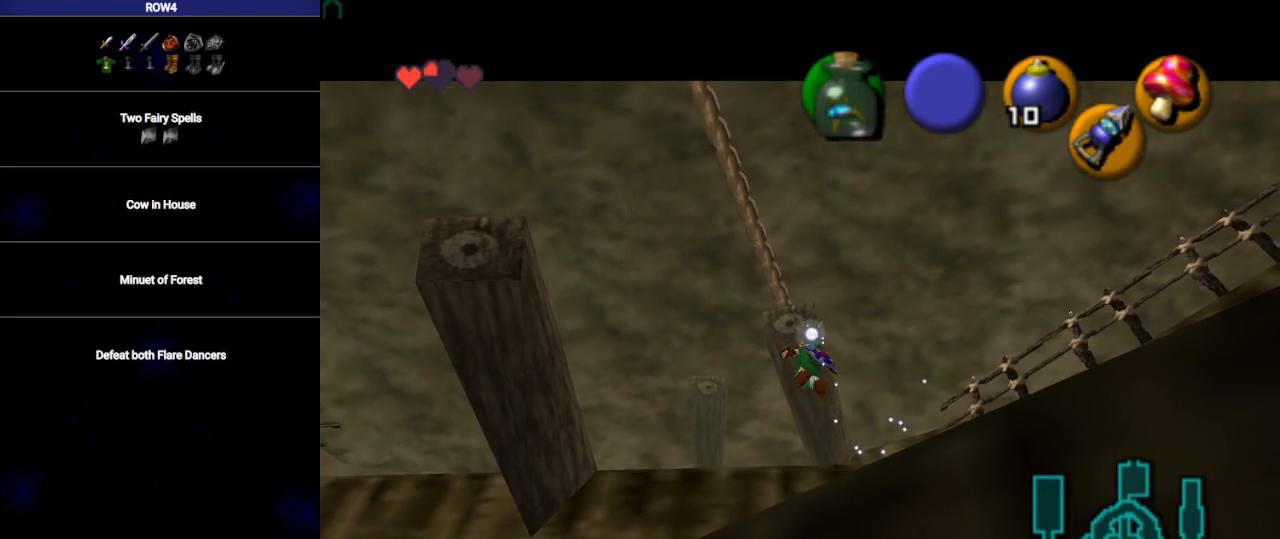
{"buttons": [], "left_stick": "up", "right_stick": "center", "events": [[383, "A", "down"], [450, "A", "up"]]}
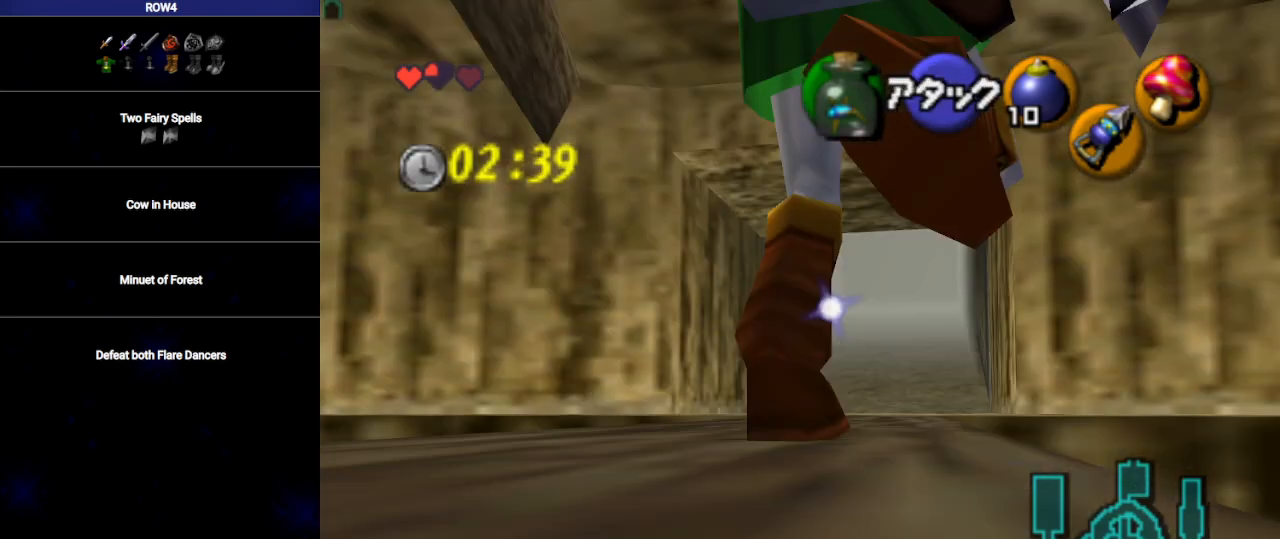
{"buttons": [], "left_stick": "up", "right_stick": "center", "events": []}
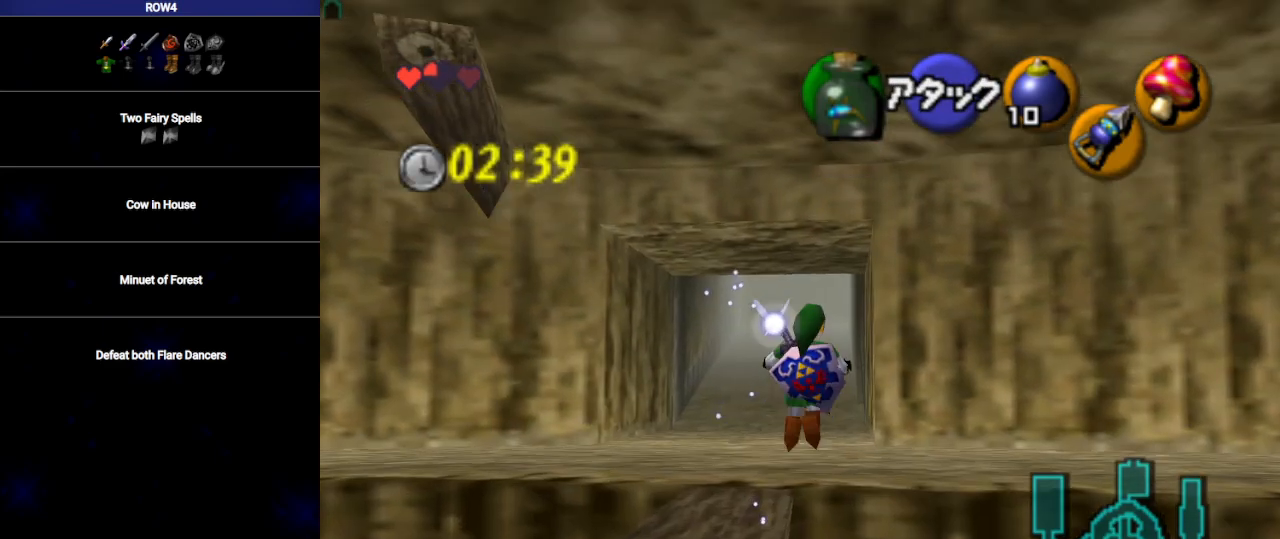
{"buttons": [], "left_stick": "up", "right_stick": "center", "events": []}
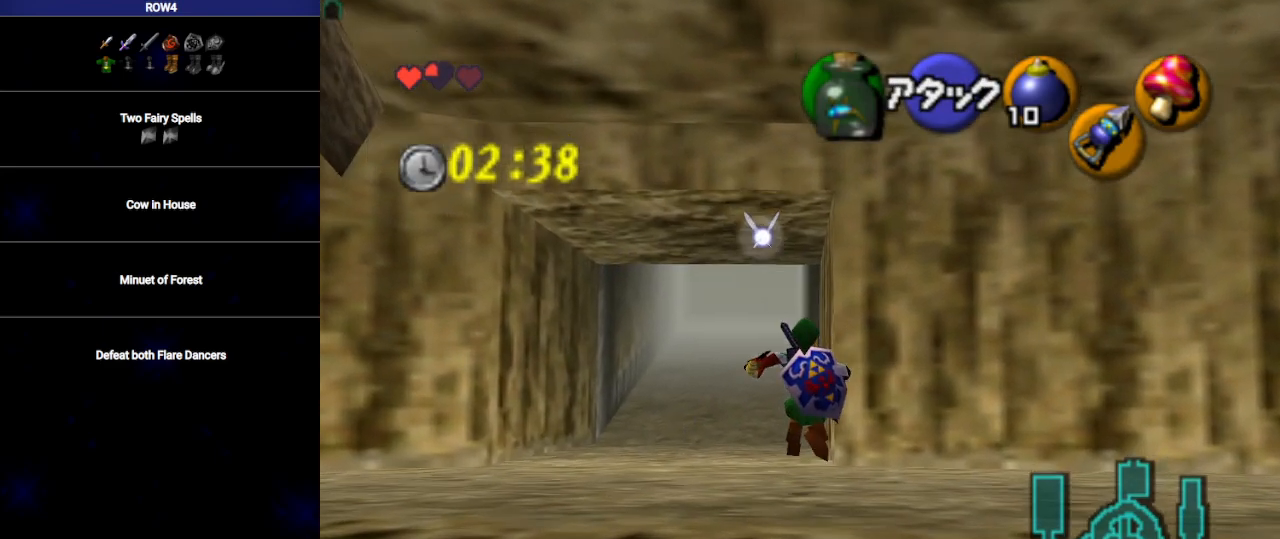
{"buttons": [], "left_stick": "up", "right_stick": "center", "events": [[133, "A", "down"], [200, "A", "up"]]}
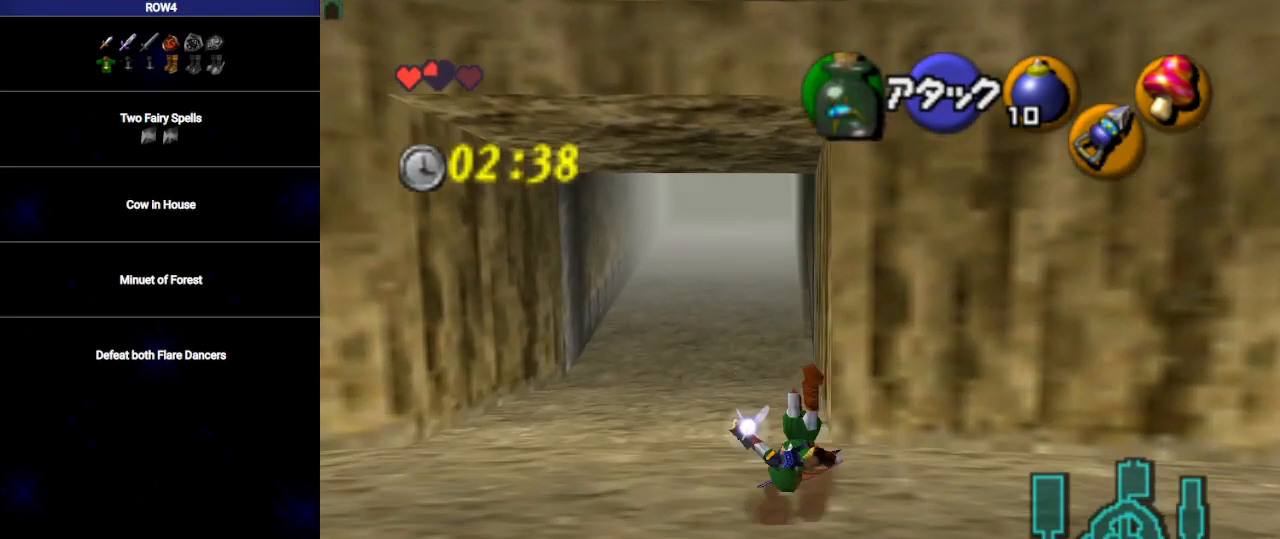
{"buttons": [], "left_stick": "up", "right_stick": "center", "events": []}
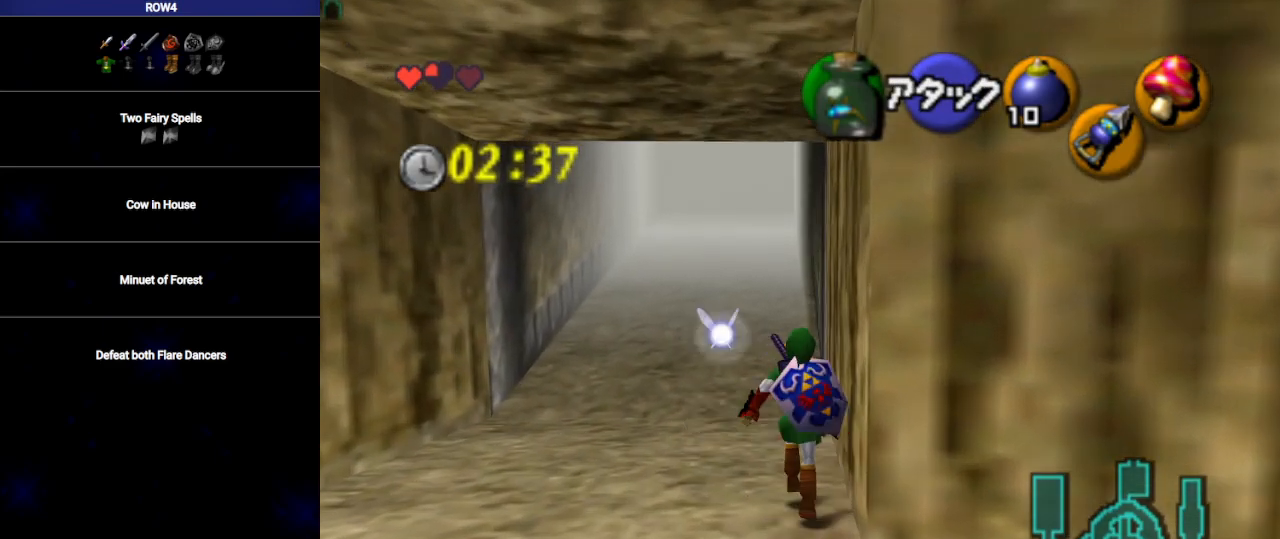
{"buttons": [], "left_stick": "up", "right_stick": "center", "events": [[133, "A", "down"], [200, "A", "up"]]}